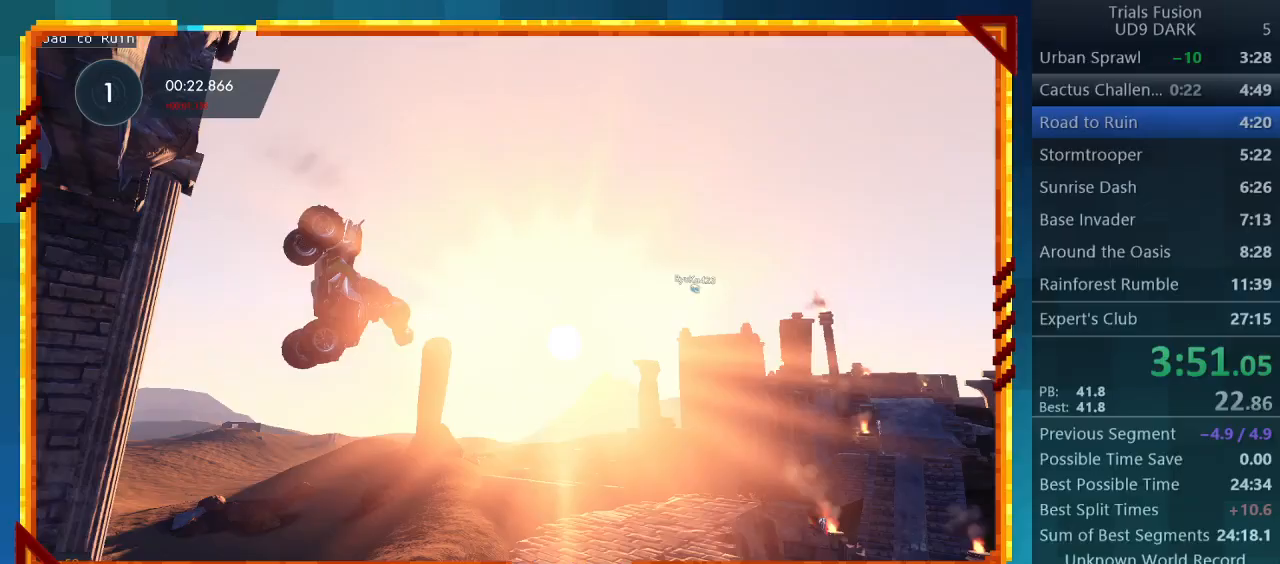
Gameplay with a controller (PlayStation layout); each line is a JSON object with the inputs held at the frame after it. "events" lists button and stick changes between this image and that frame as [ms after this image, input, new state], when the widget could be followed in between. Not read: L3 R3 right_stick.
{"buttons": ["R2"], "left_stick": "left", "events": [[133, "left_stick", "center"], [467, "left_stick", "left"]]}
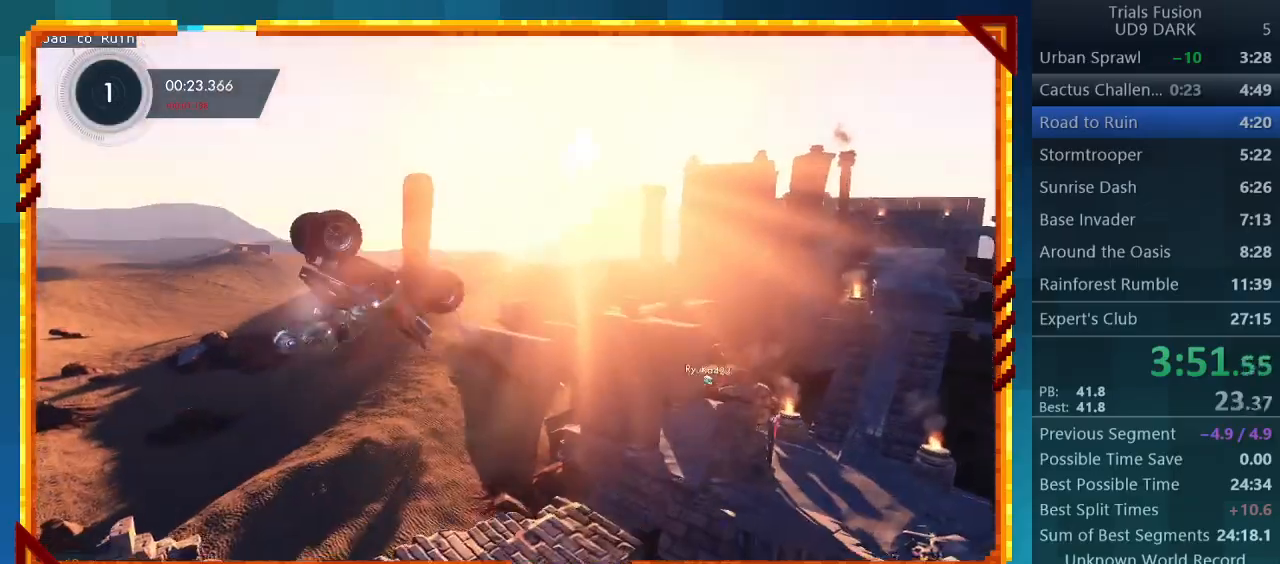
{"buttons": ["R2"], "left_stick": "left", "events": [[267, "left_stick", "center"], [433, "left_stick", "left"]]}
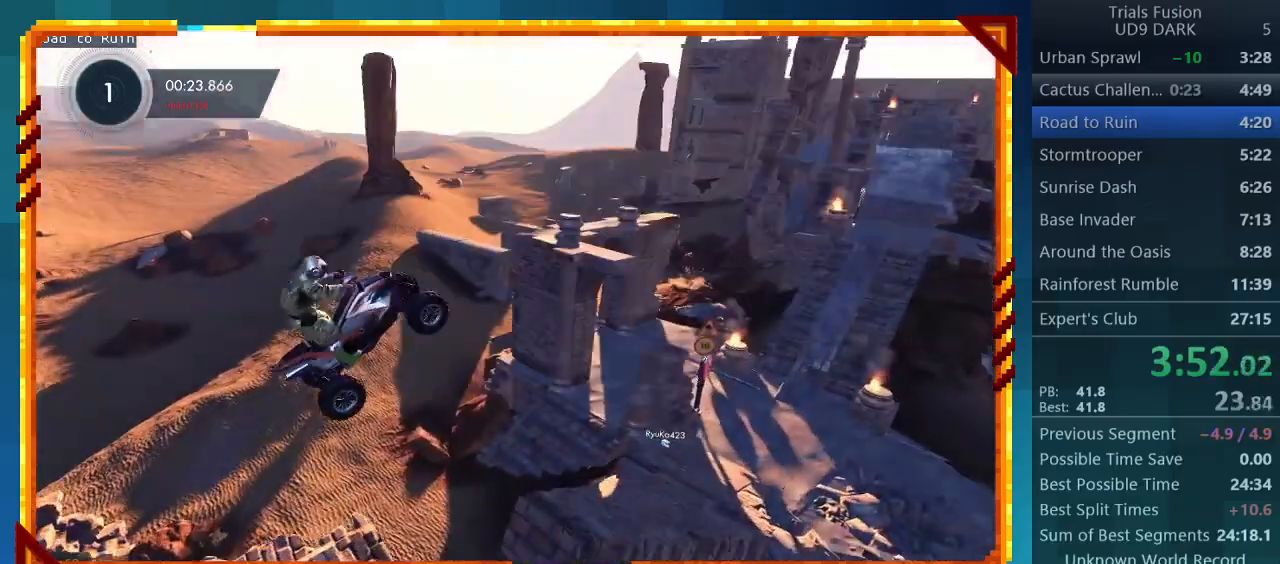
{"buttons": ["R2"], "left_stick": "left", "events": []}
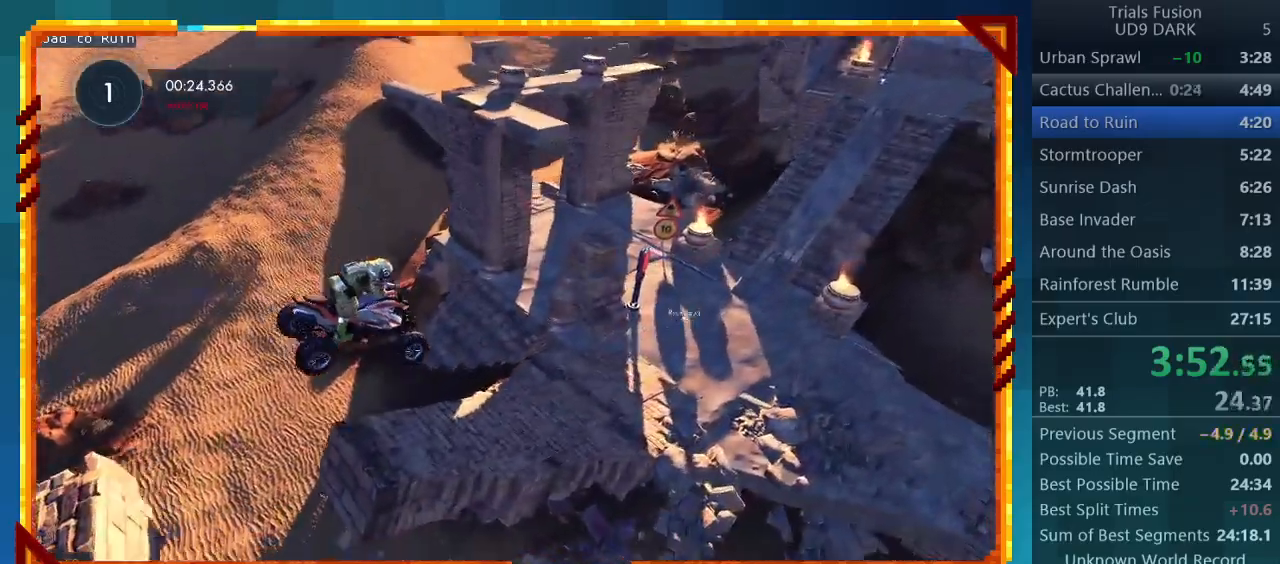
{"buttons": ["R2"], "left_stick": "left", "events": [[100, "left_stick", "center"], [233, "left_stick", "left"]]}
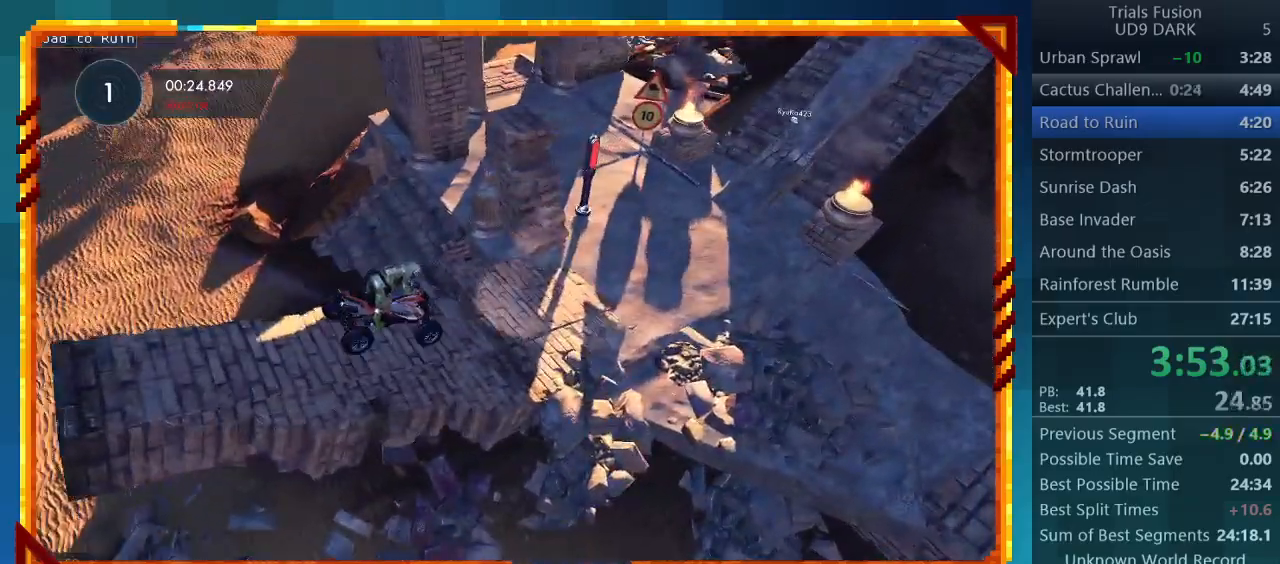
{"buttons": ["R2"], "left_stick": "left", "events": []}
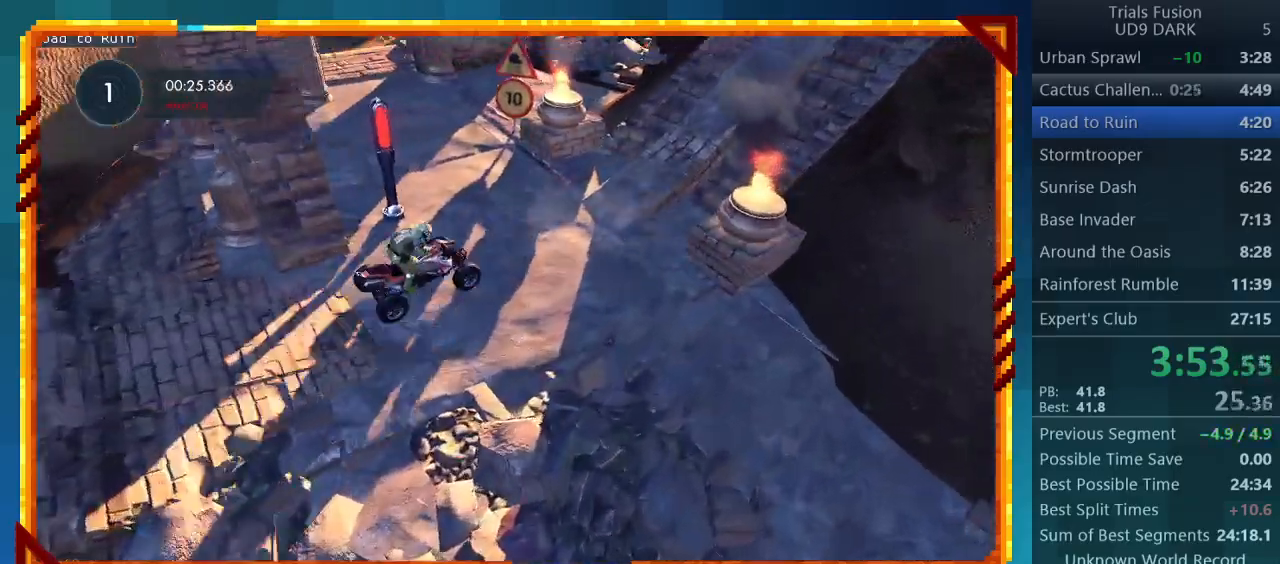
{"buttons": ["R2"], "left_stick": "left", "events": []}
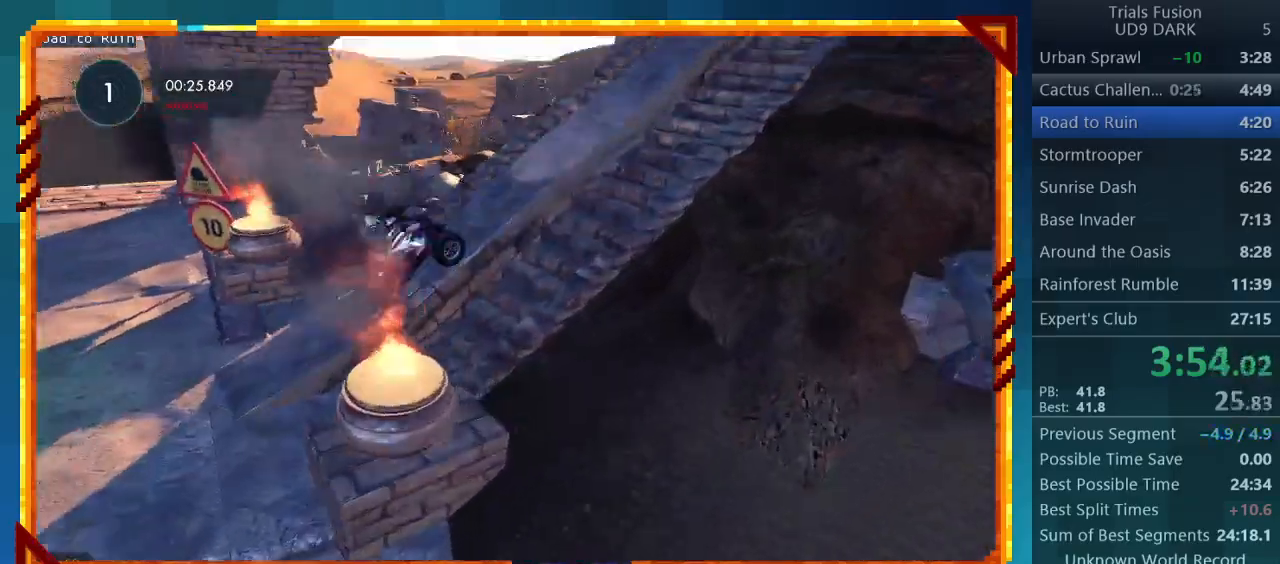
{"buttons": ["R2"], "left_stick": "center", "events": [[500, "left_stick", "center"]]}
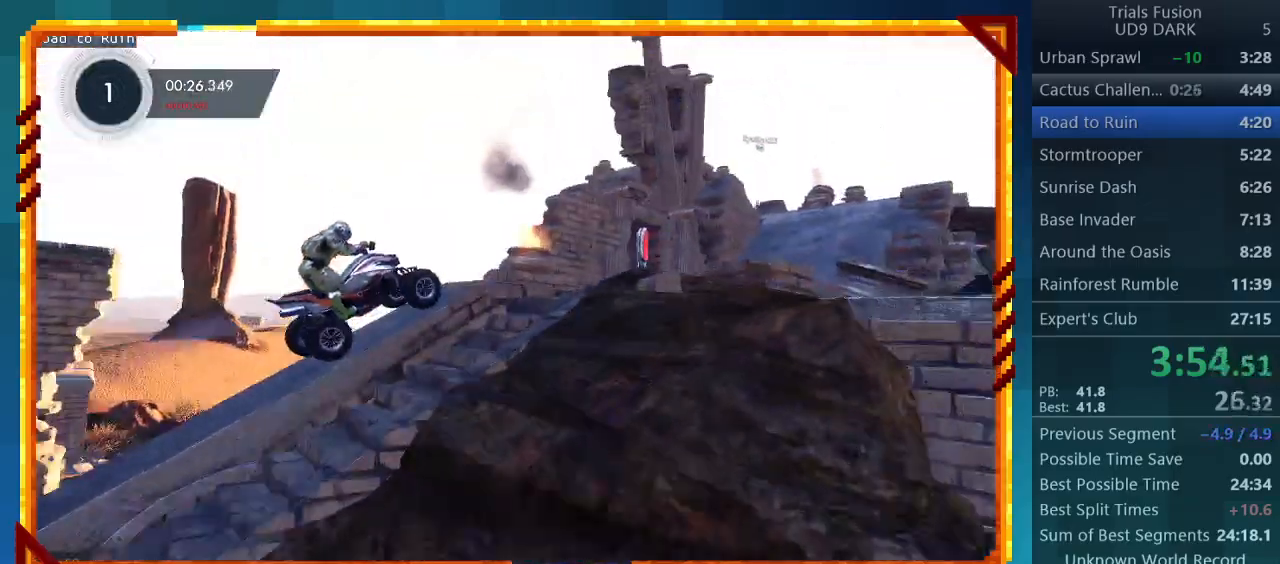
{"buttons": ["R2"], "left_stick": "center", "events": []}
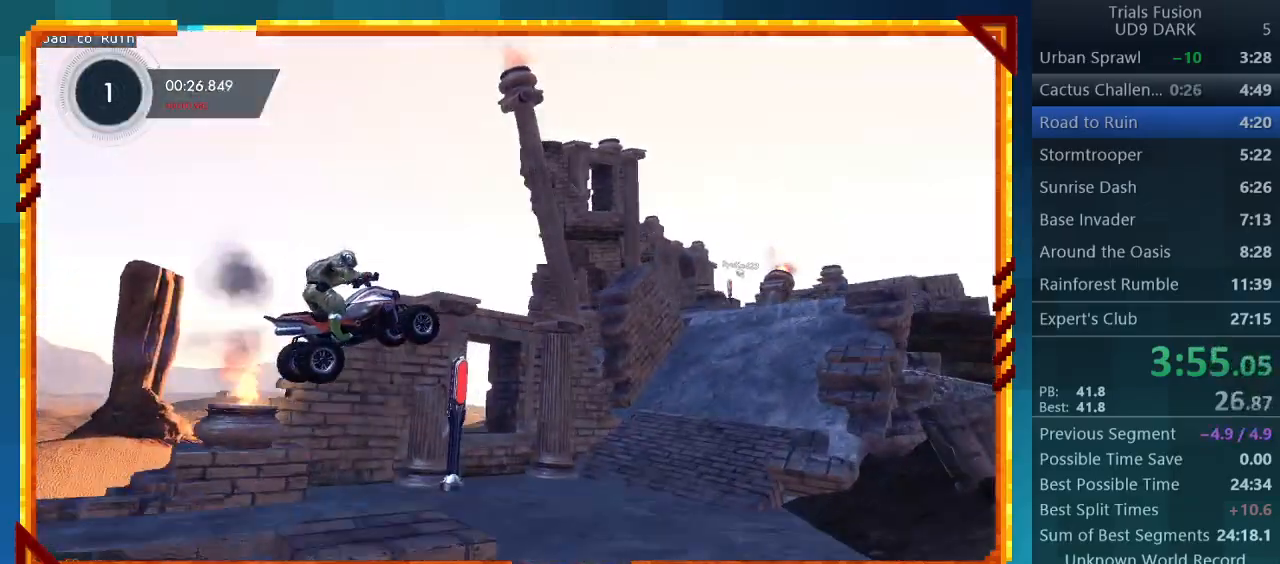
{"buttons": [], "left_stick": "left", "events": [[200, "left_stick", "left"], [467, "R2", "up"]]}
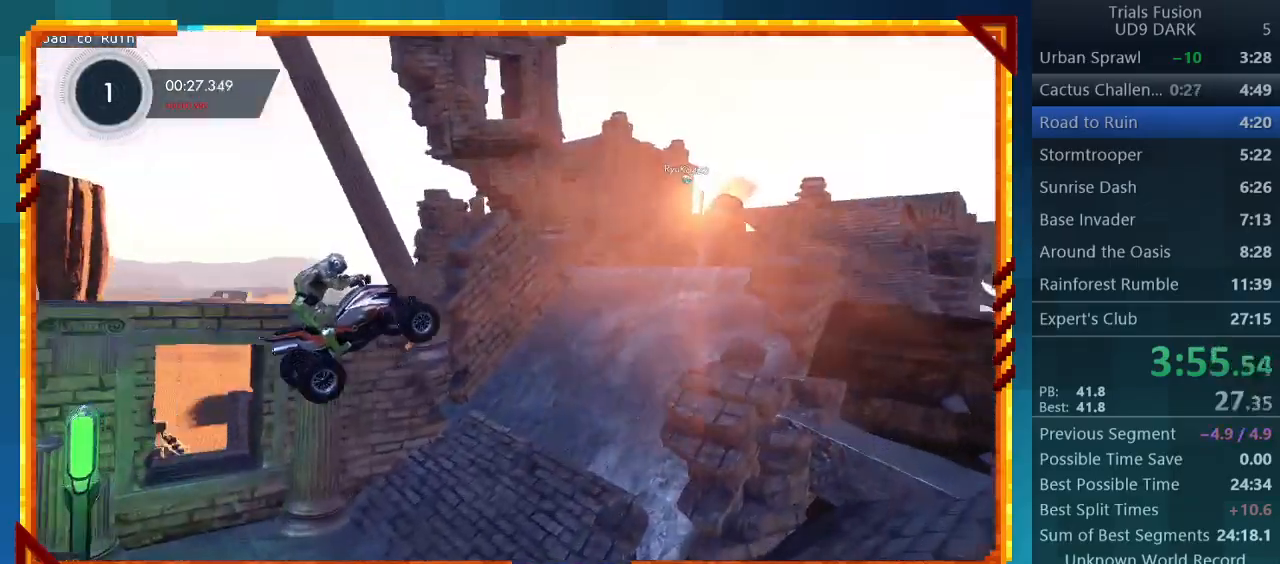
{"buttons": ["R2"], "left_stick": "center", "events": [[100, "R2", "down"], [100, "left_stick", "right"], [233, "left_stick", "center"]]}
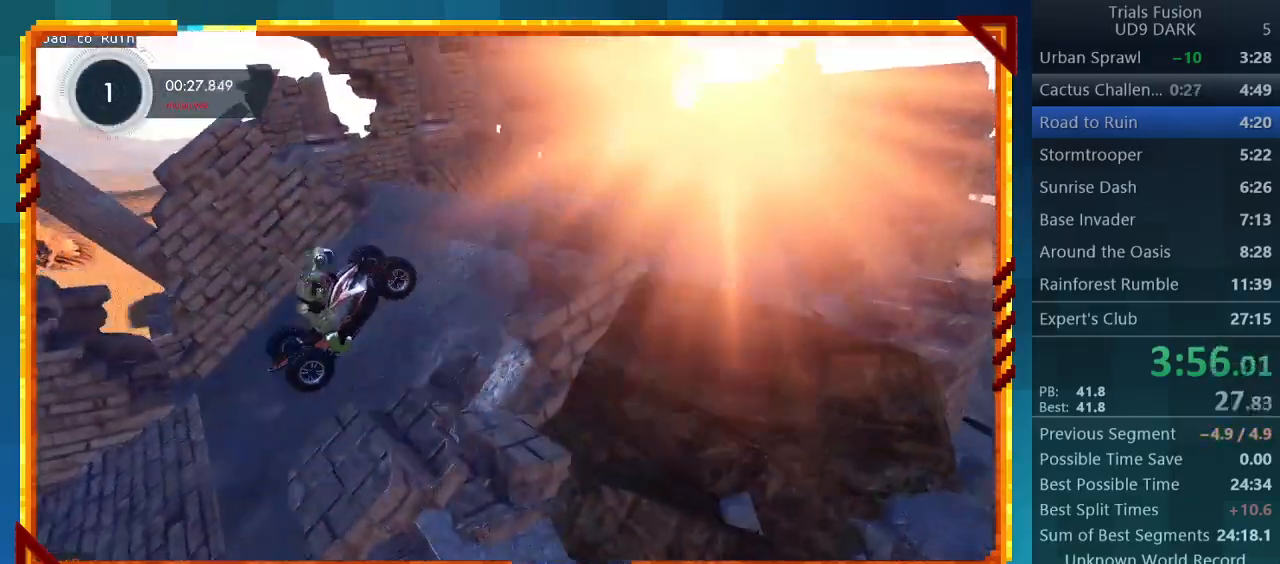
{"buttons": [], "left_stick": "center", "events": [[33, "R2", "up"], [100, "left_stick", "right"], [500, "left_stick", "center"]]}
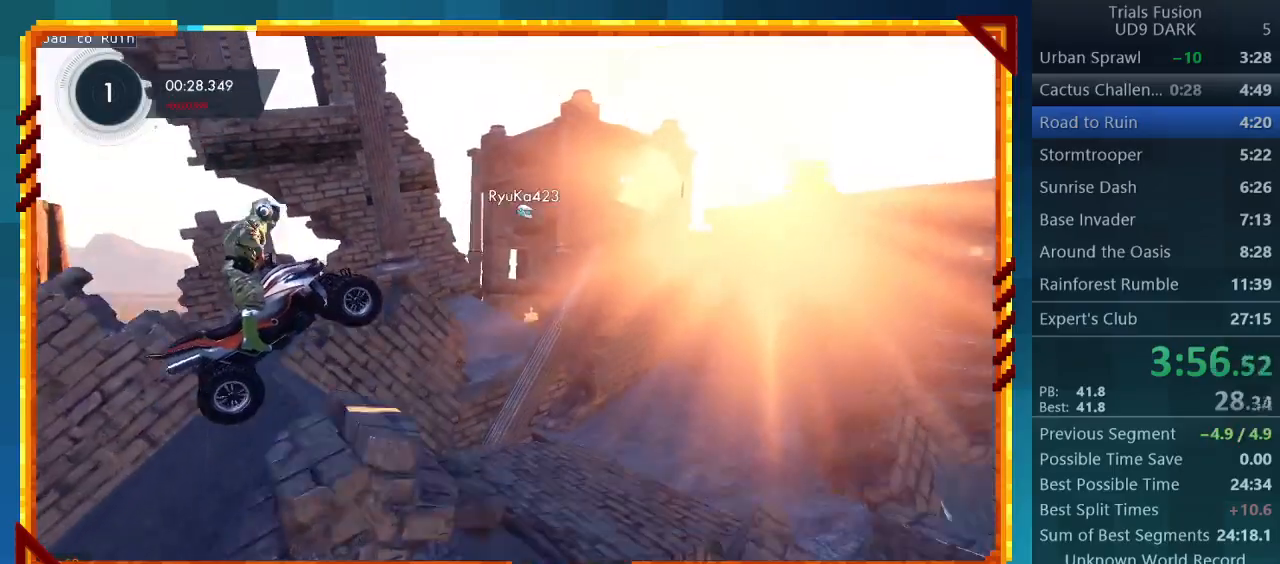
{"buttons": [], "left_stick": "center", "events": []}
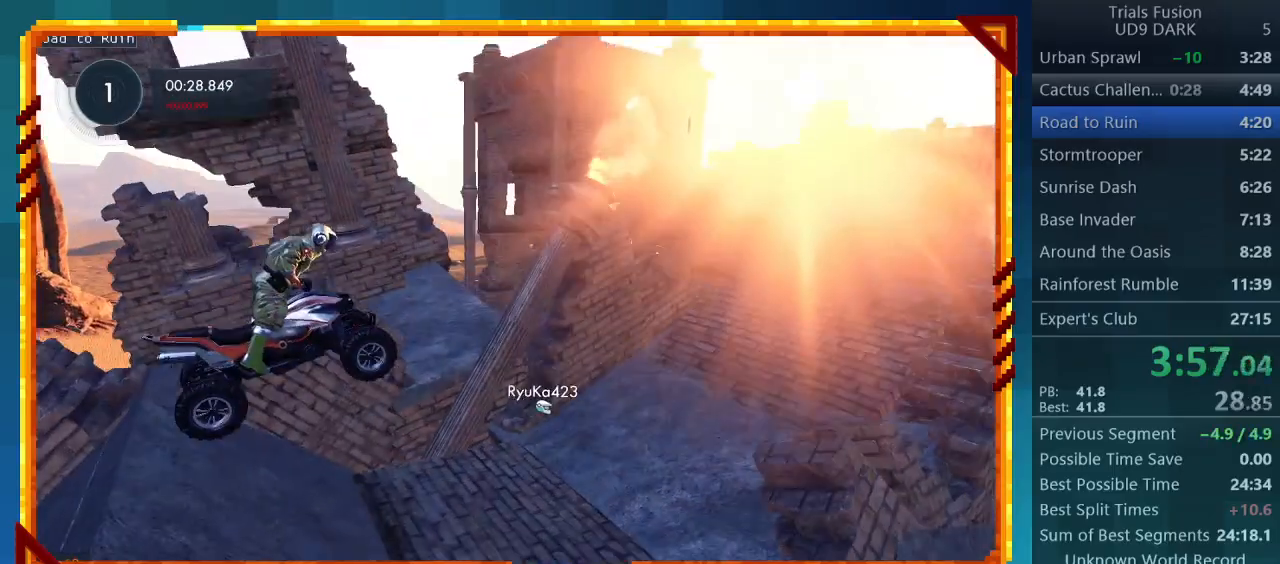
{"buttons": ["R2"], "left_stick": "left", "events": [[100, "left_stick", "left"], [400, "R2", "down"]]}
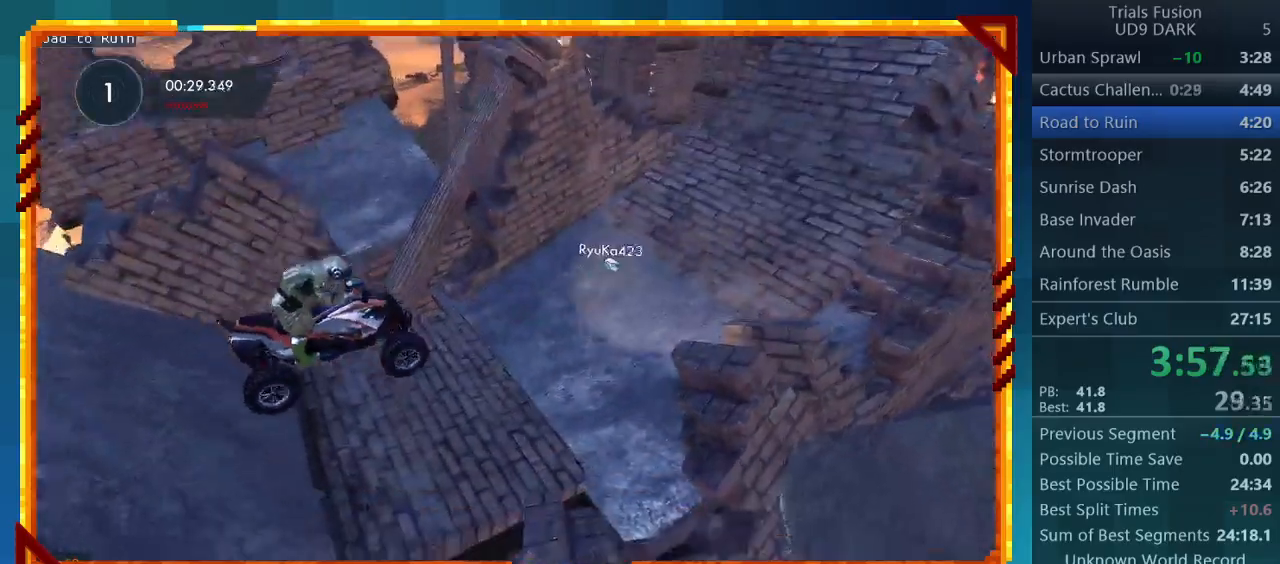
{"buttons": ["R2"], "left_stick": "right", "events": [[67, "left_stick", "right"]]}
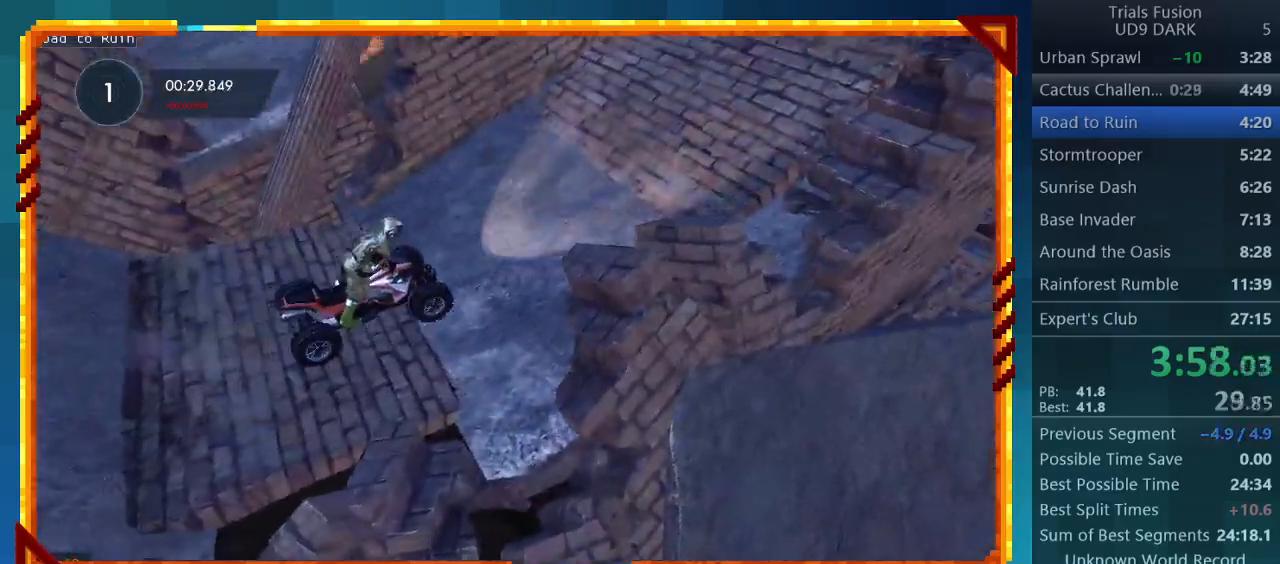
{"buttons": ["R2"], "left_stick": "right", "events": []}
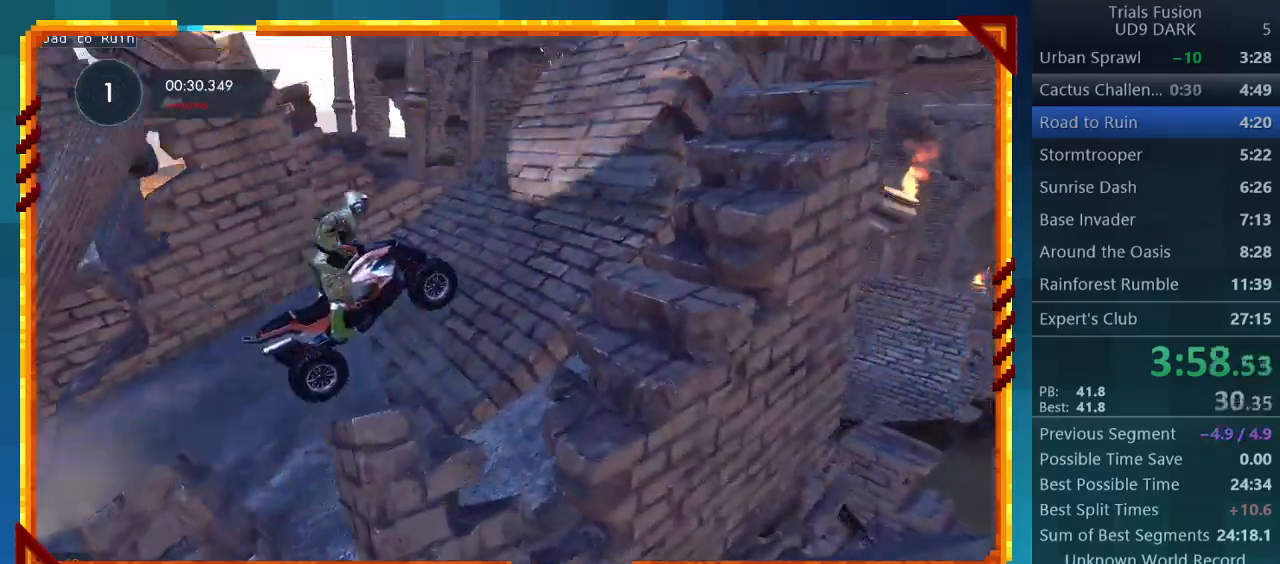
{"buttons": ["R2"], "left_stick": "right", "events": []}
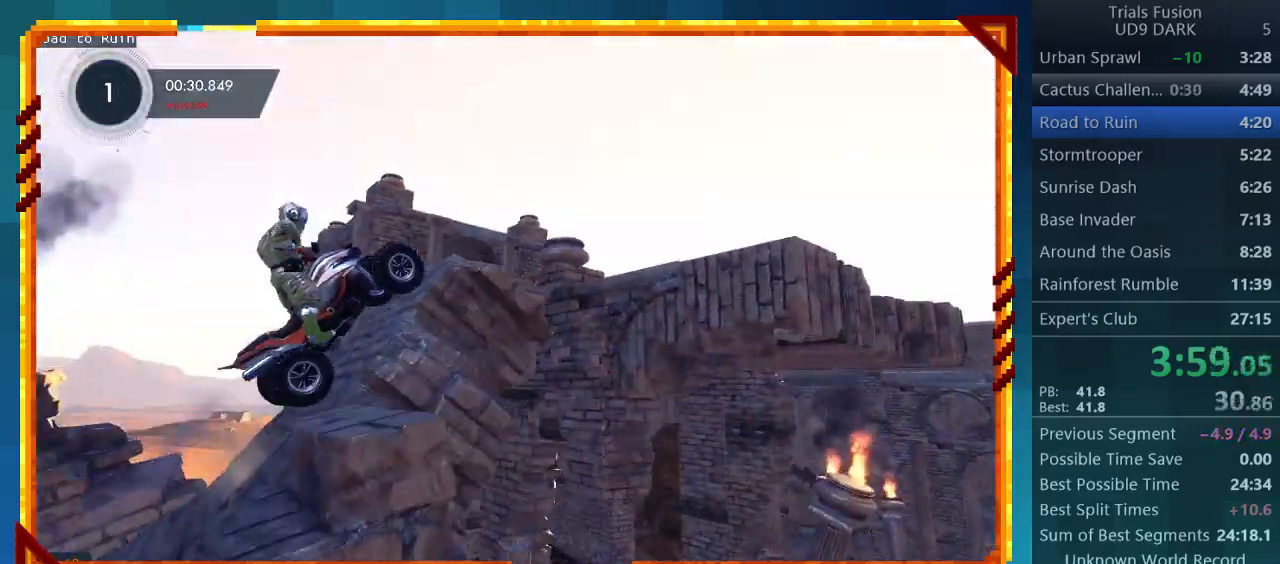
{"buttons": [], "left_stick": "center", "events": [[433, "left_stick", "center"], [467, "R2", "up"]]}
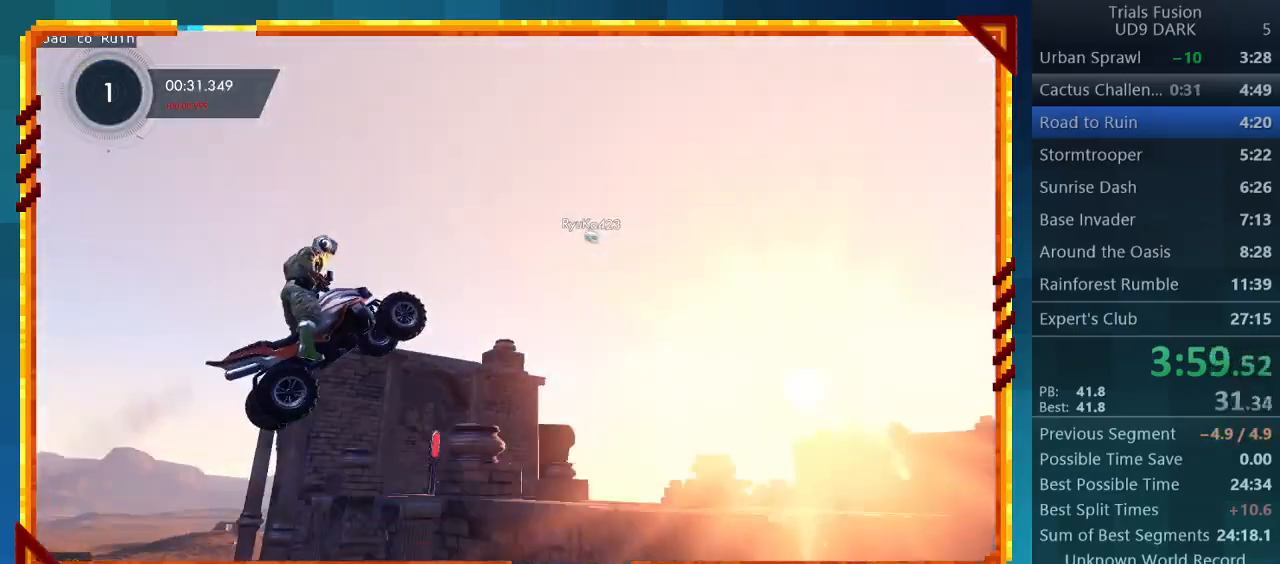
{"buttons": [], "left_stick": "center", "events": [[67, "left_stick", "left"], [200, "left_stick", "center"]]}
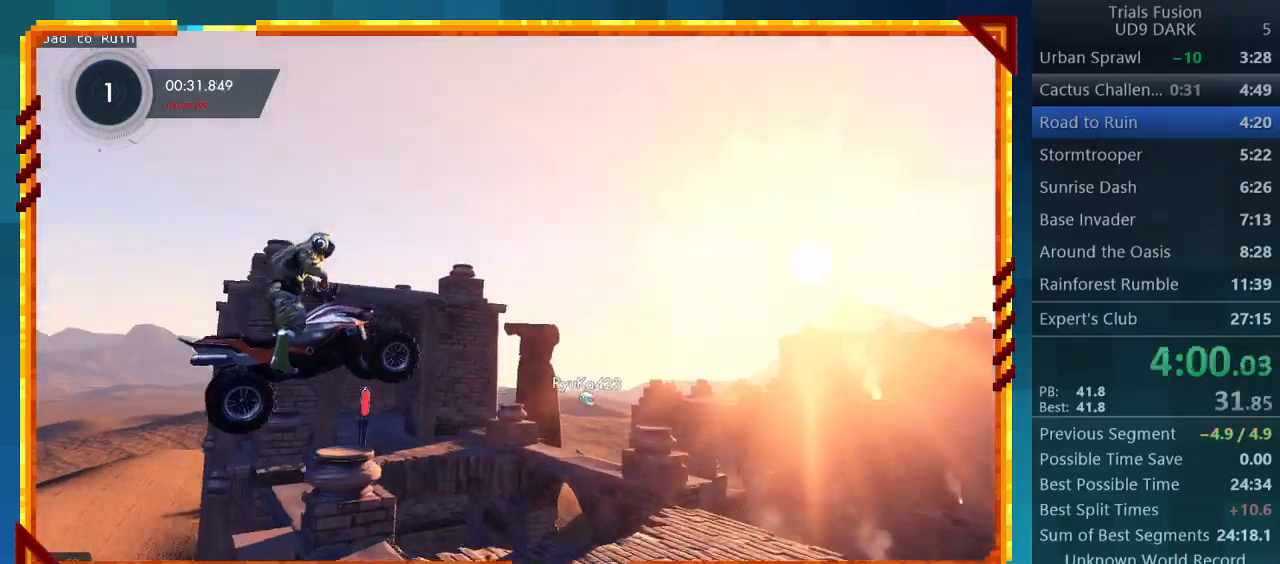
{"buttons": ["R2"], "left_stick": "right", "events": [[200, "left_stick", "left"], [233, "R2", "down"], [500, "left_stick", "right"]]}
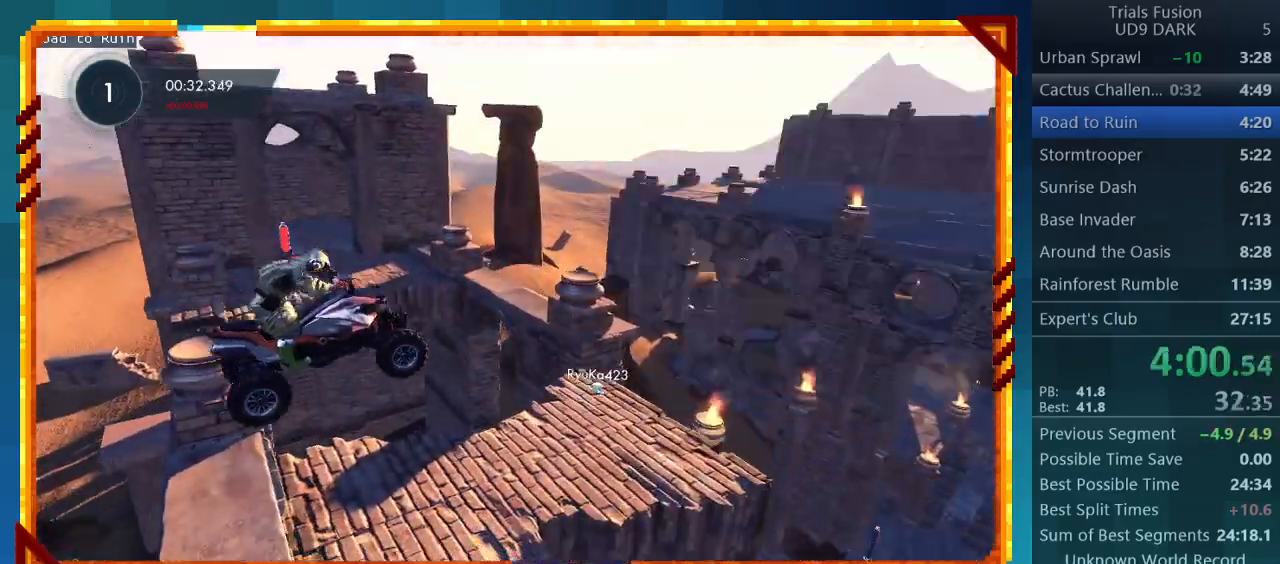
{"buttons": ["R2"], "left_stick": "center", "events": [[233, "left_stick", "center"]]}
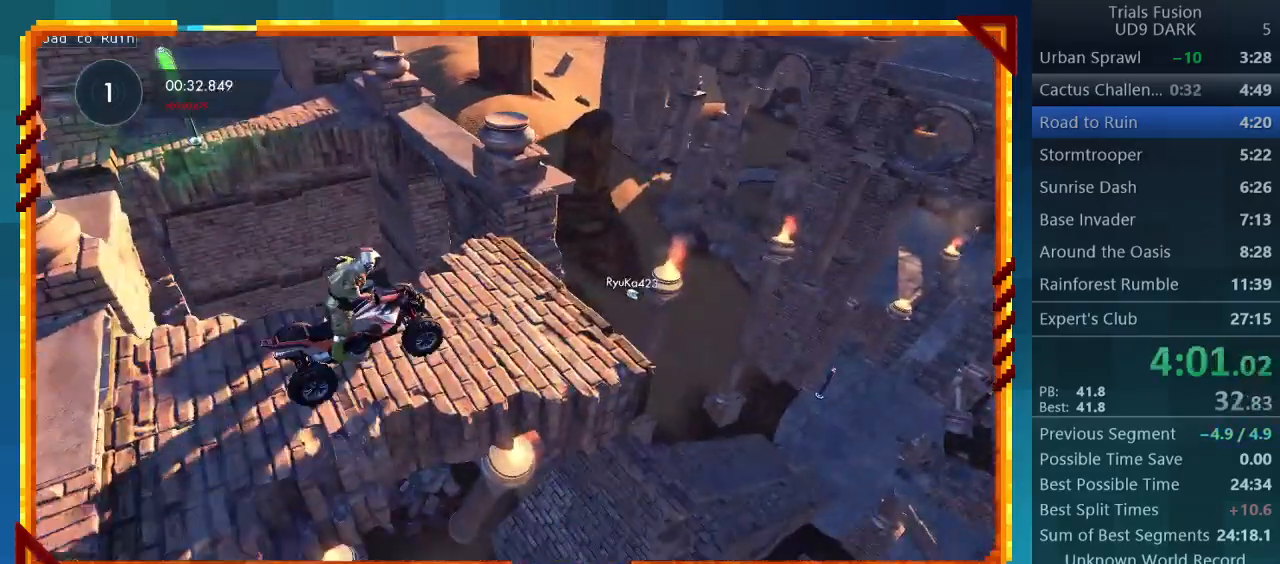
{"buttons": ["R2"], "left_stick": "center", "events": []}
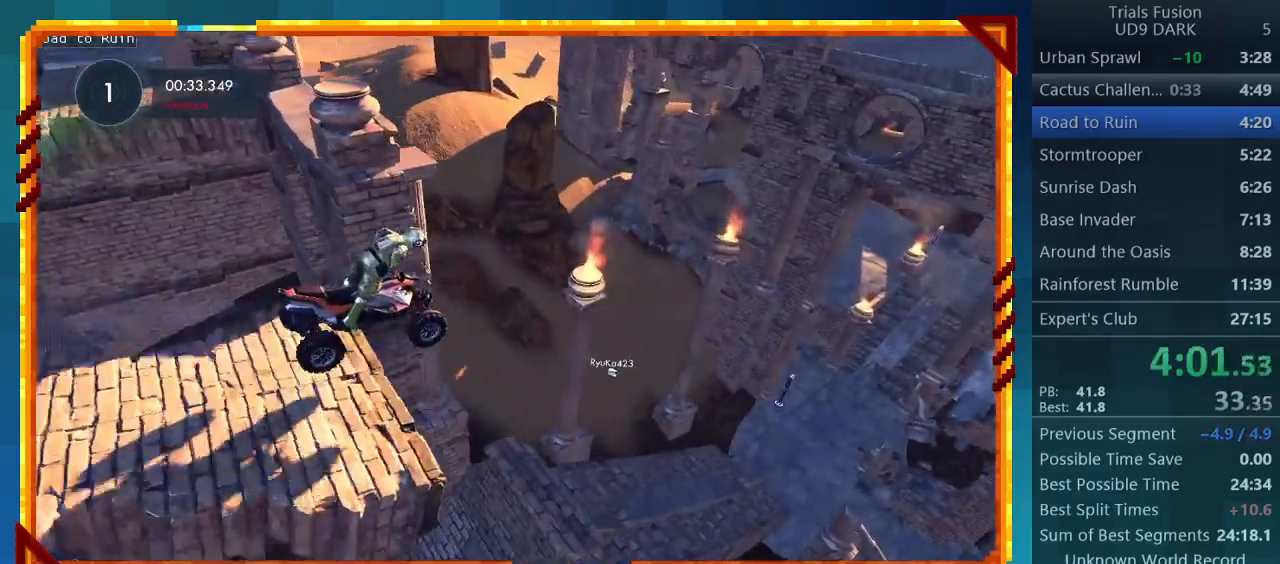
{"buttons": ["R2"], "left_stick": "left", "events": [[467, "left_stick", "left"]]}
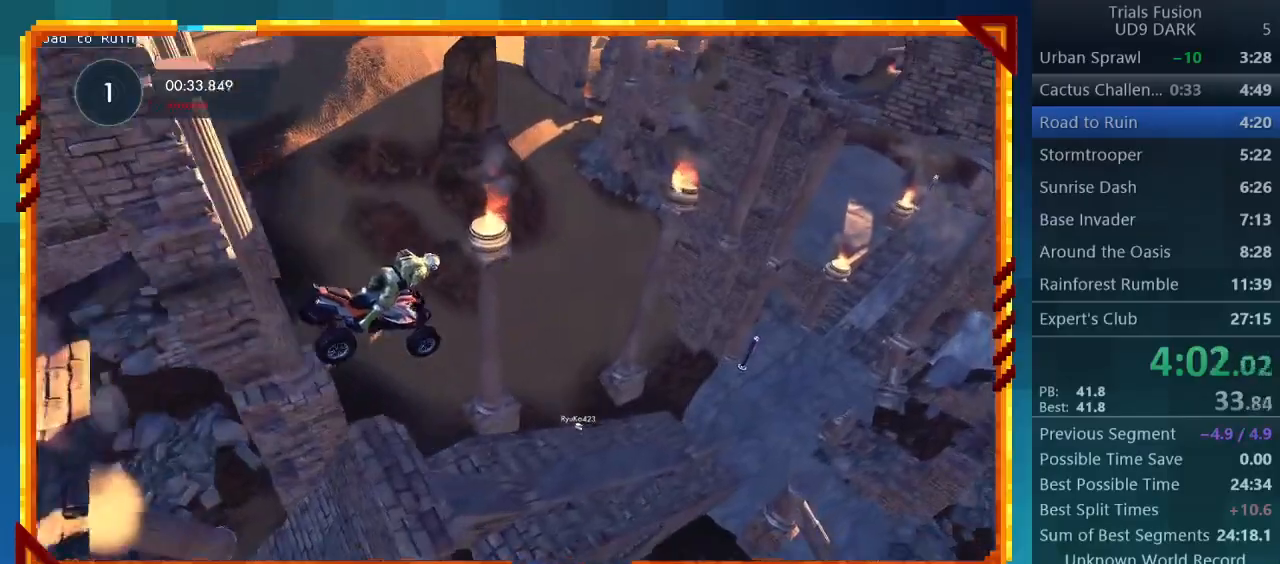
{"buttons": ["R2"], "left_stick": "center", "events": [[100, "left_stick", "center"]]}
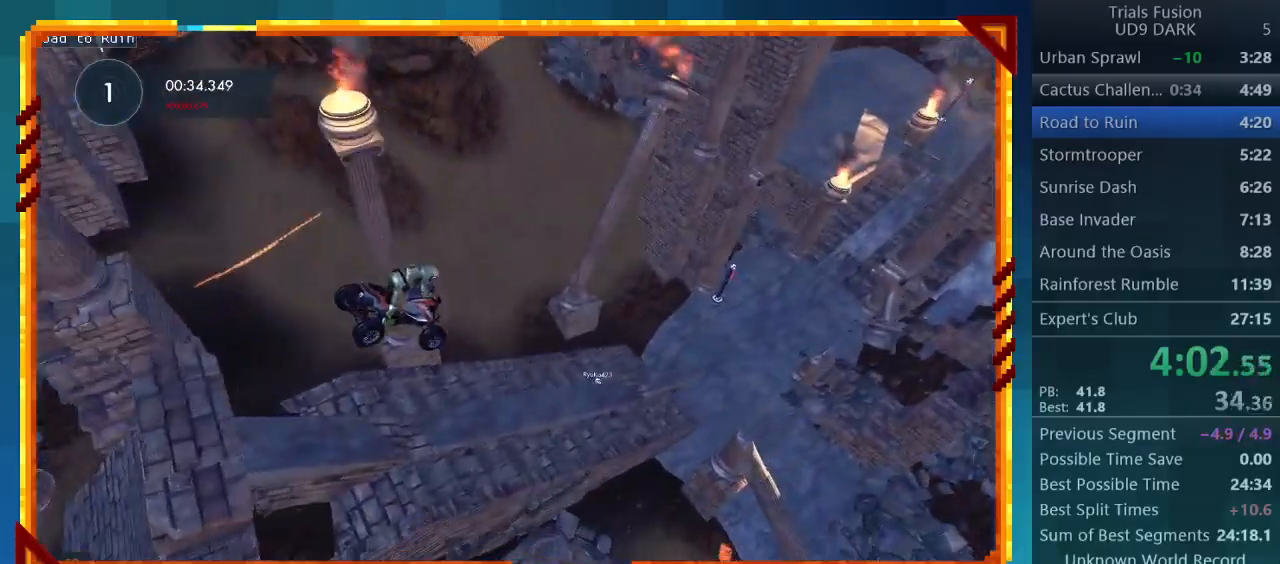
{"buttons": ["R2"], "left_stick": "left", "events": [[67, "left_stick", "left"]]}
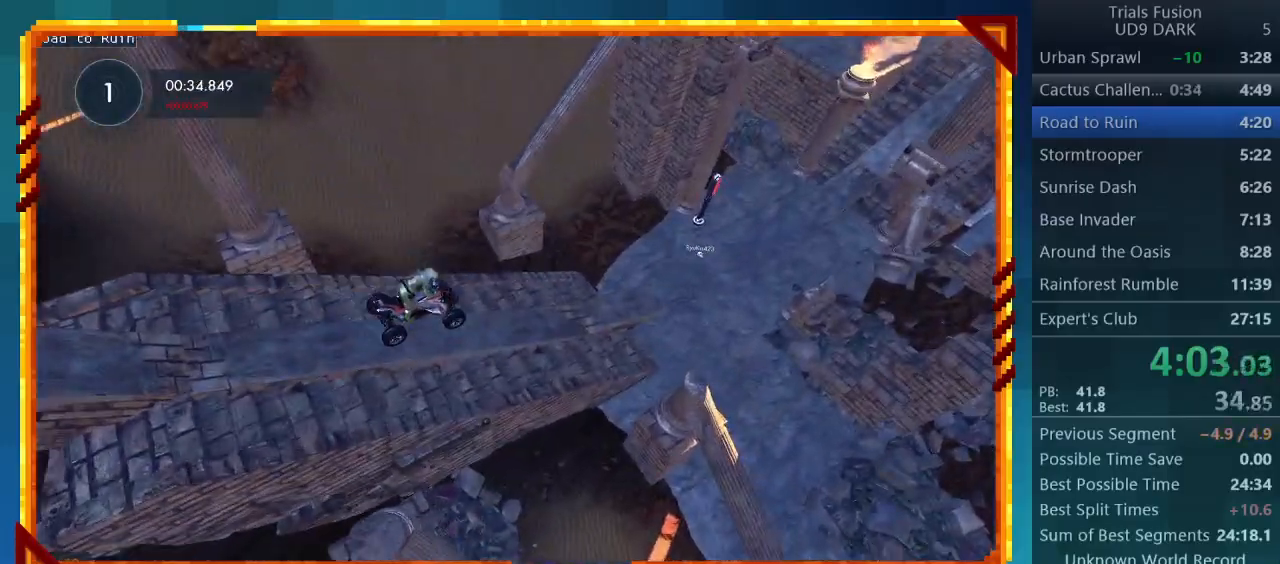
{"buttons": ["R2"], "left_stick": "left", "events": []}